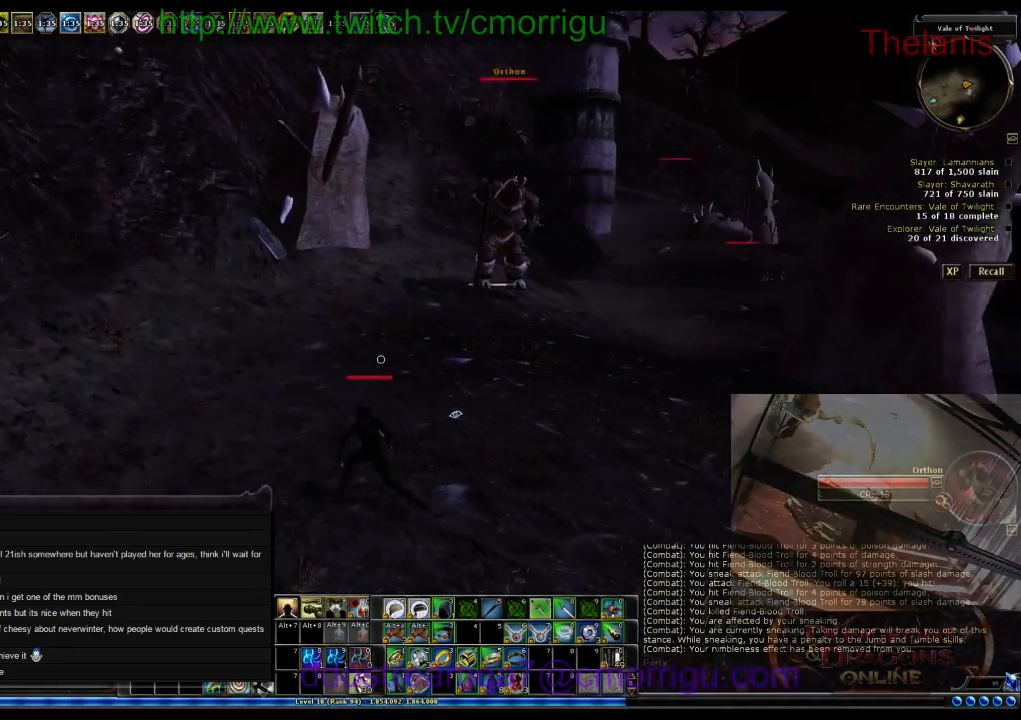
Gameplay with keyboard; each line is a JSON object with the keys held at the frame after it. "events" lists presses ("down") and releases ("up") of ".", "/", "0", "1", "2", "3", "4", "5", "6", "7", "8", "9", "a", "b", "backslash", "backspace", "c", "caps_lock", "comma", "ctrl_l", "ctrl_r", "d", "e", "equals", "escape", "f", "f1", "f10", "f11", "f12", "f2", "f3", "f4", "f5", "f6", "f7", "f8", "f9", "g", "h", "i", "j", "k", "l", "lbracket", "m", "minus", "n", "o", "p", "q", "quote", "r", "rbracket", "return", "s", "semicolon", "shift_l", "shift_r", "space", "t", "tab", "tilde", "u", "v", "w", "x", "y" and "z" between this image and that frame as [ms after this image, input, new state], when the widget could be followed in between. No other keys are recorded. Mouse input is not recorded.
{"keys": ["a", "w"], "events": []}
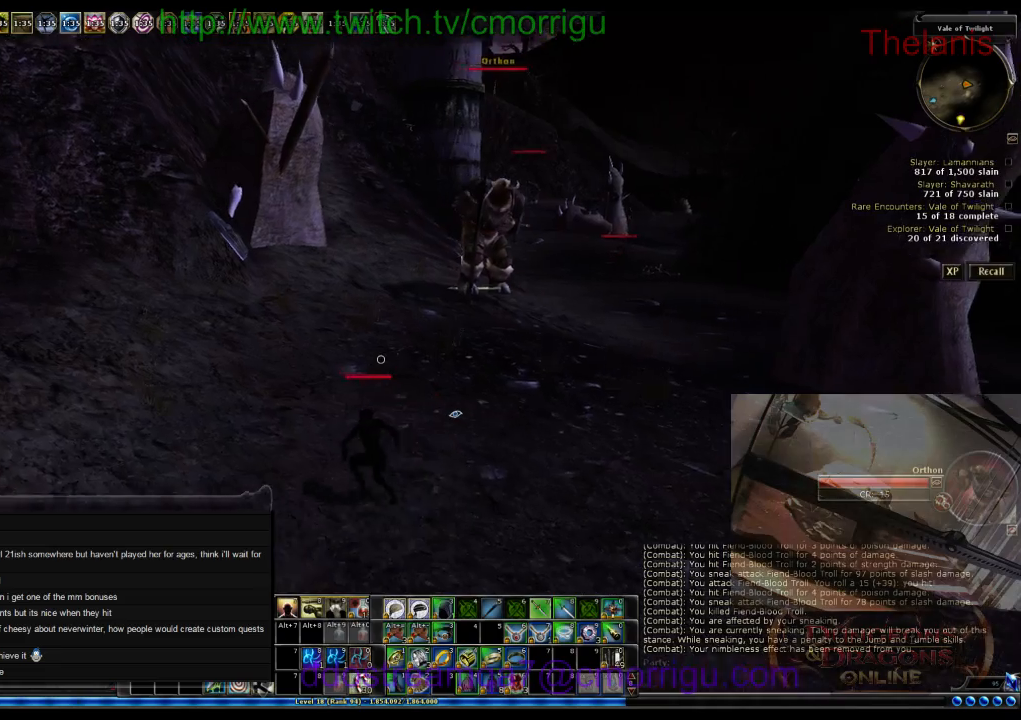
{"keys": ["a", "w"], "events": []}
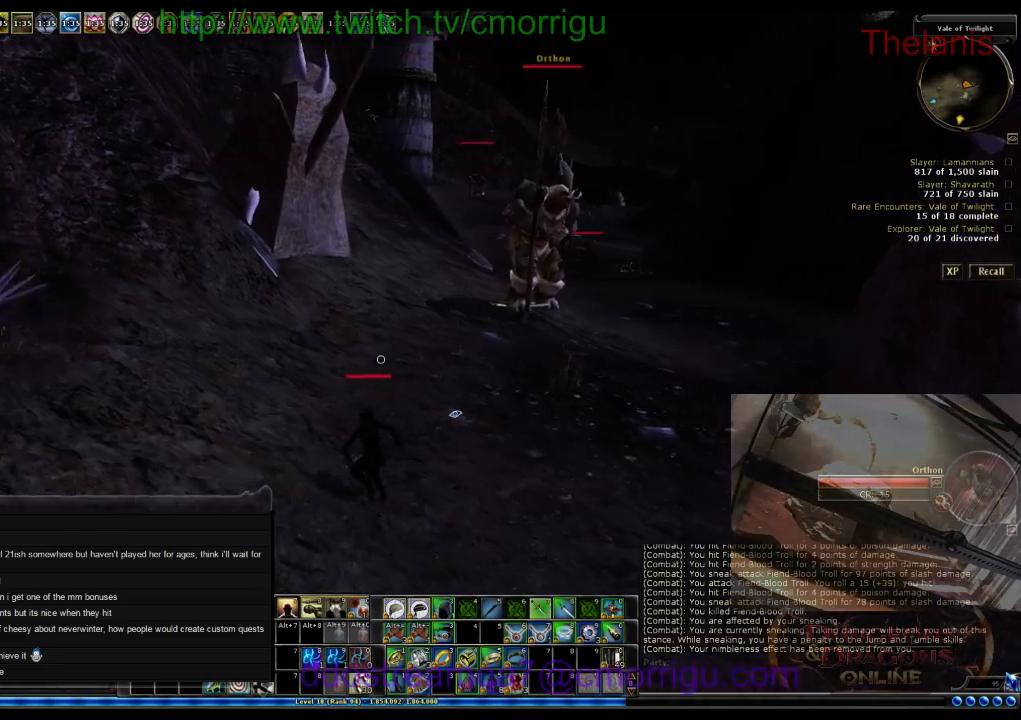
{"keys": ["w"], "events": [[34, "a", "up"]]}
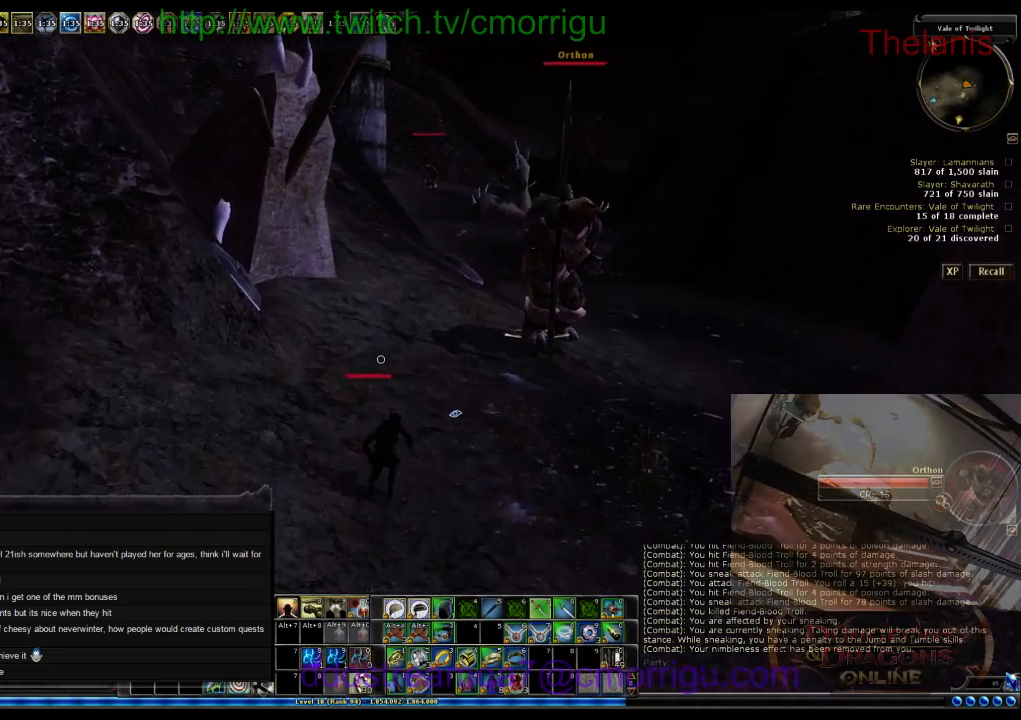
{"keys": ["w"], "events": []}
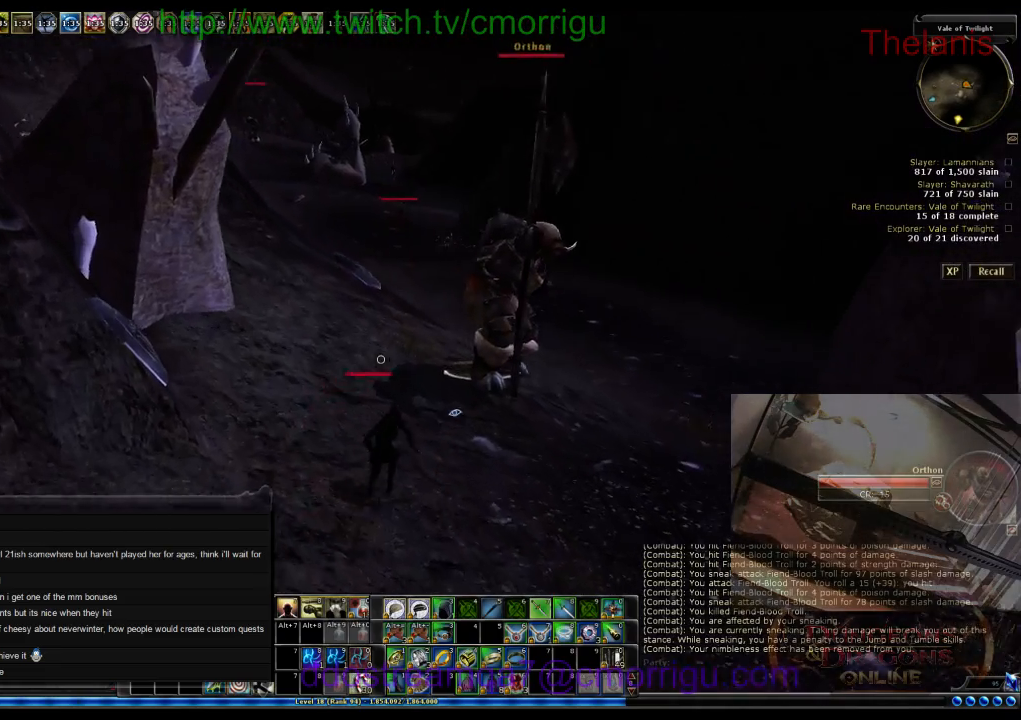
{"keys": ["w"], "events": [[167, "a", "down"], [367, "a", "up"]]}
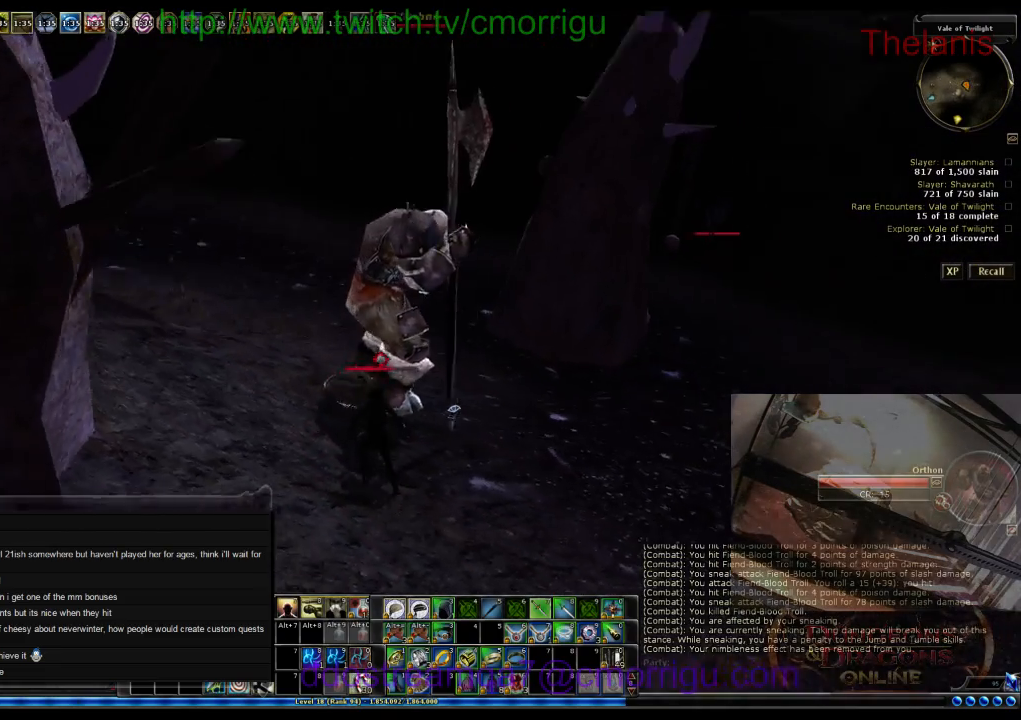
{"keys": [], "events": [[300, "2", "down"], [300, "w", "up"], [500, "2", "up"]]}
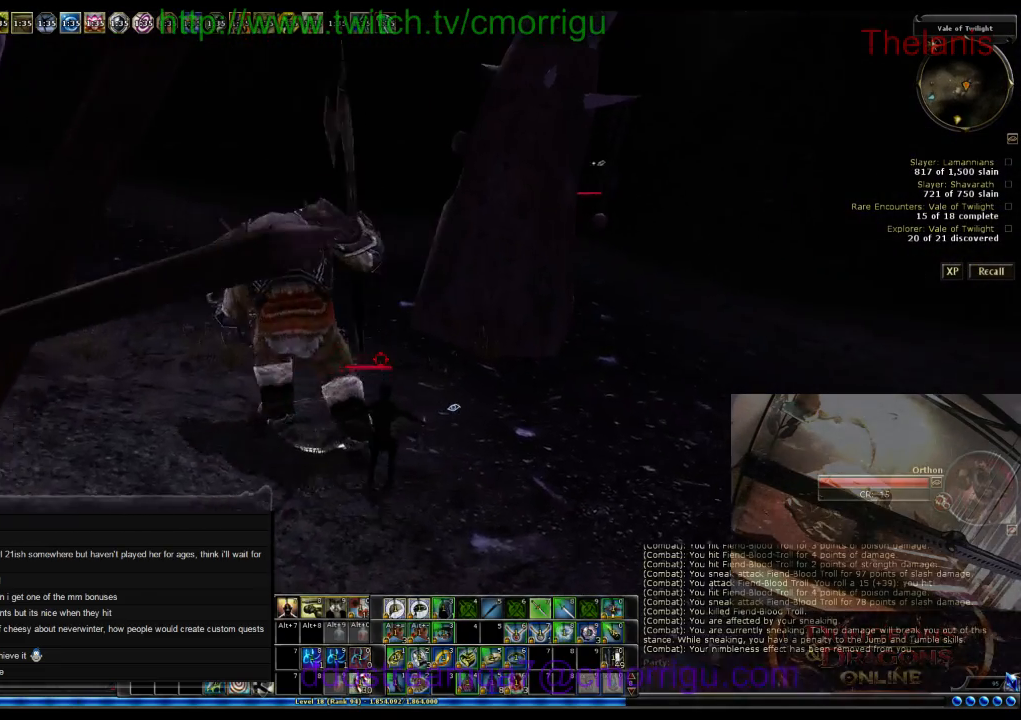
{"keys": [], "events": [[134, "w", "down"], [434, "w", "up"]]}
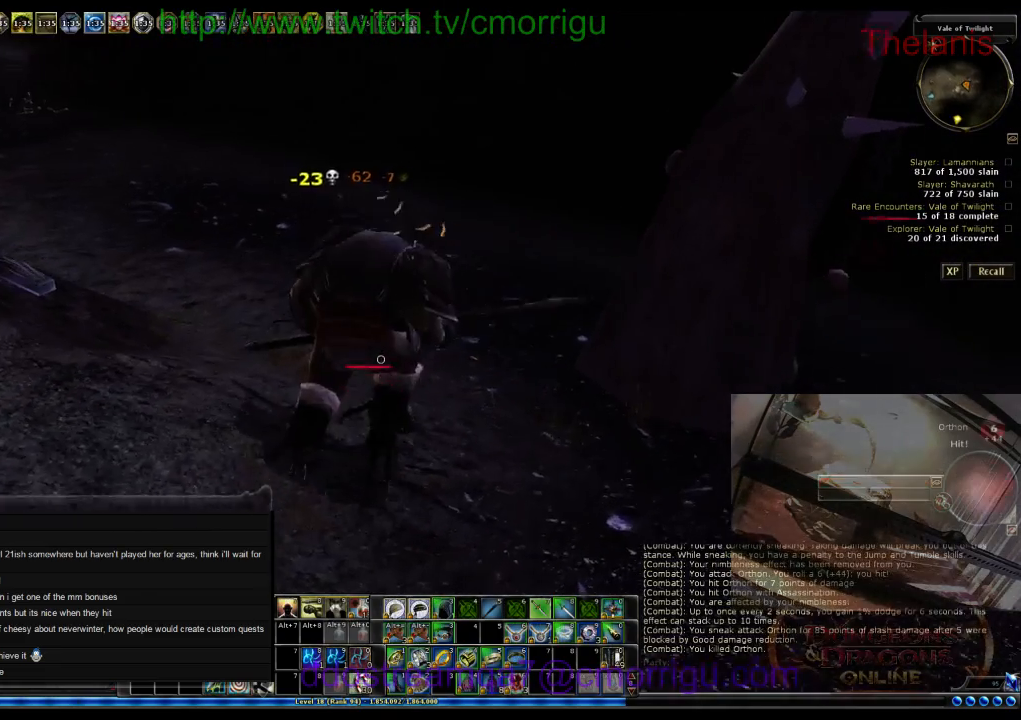
{"keys": [], "events": []}
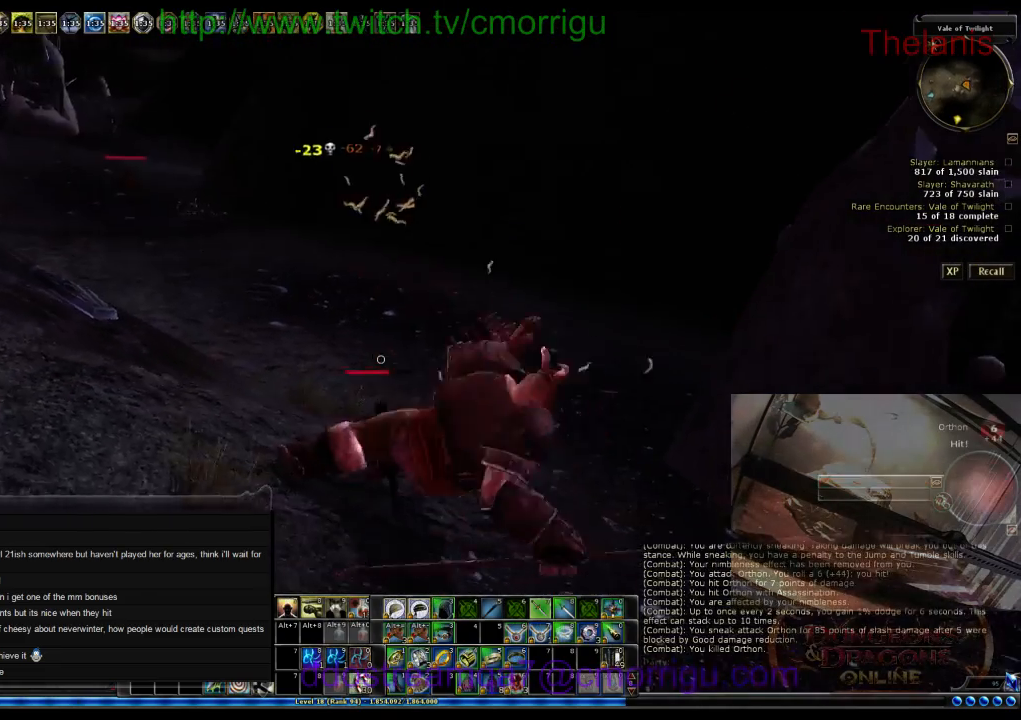
{"keys": ["a", "w"], "events": [[234, "a", "down"], [300, "w", "down"]]}
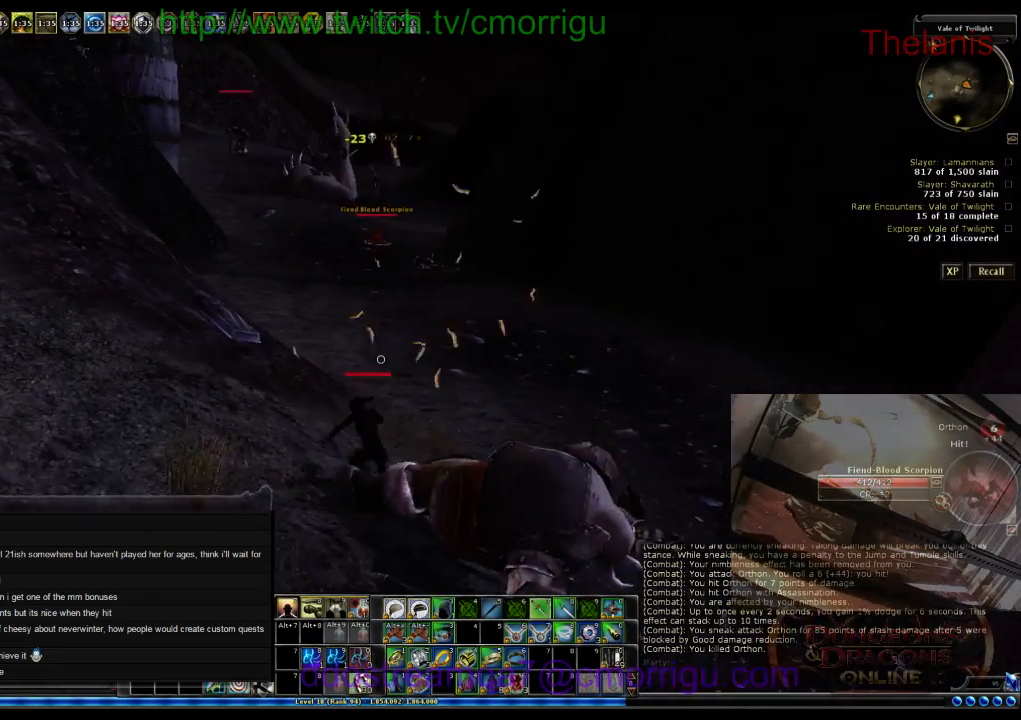
{"keys": ["w"], "events": [[67, "a", "up"]]}
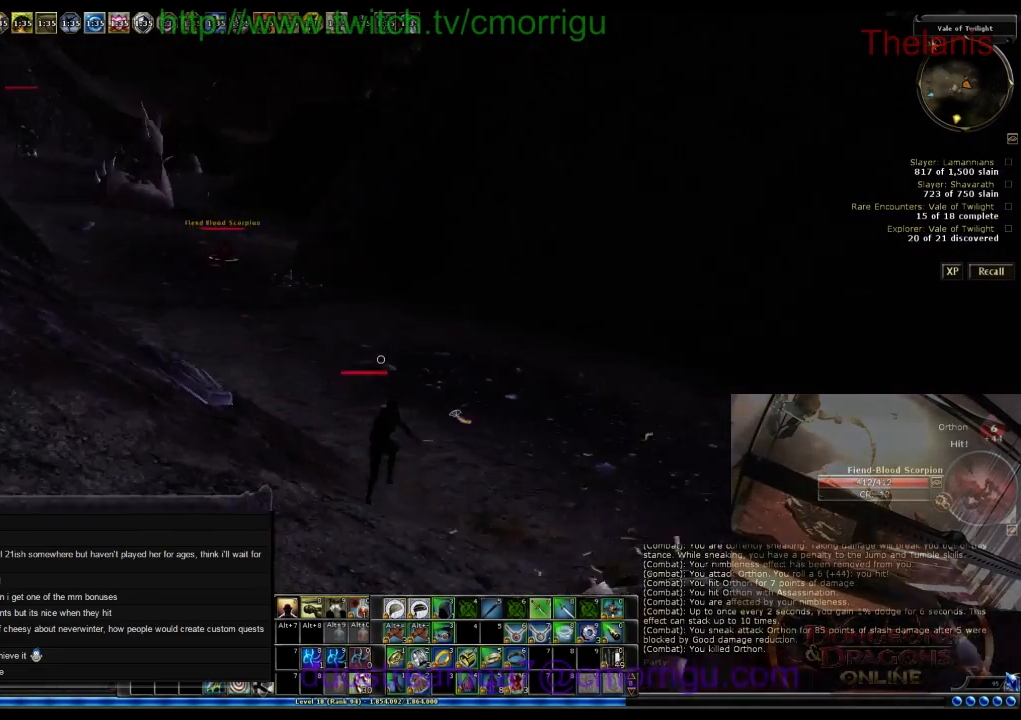
{"keys": ["w"], "events": []}
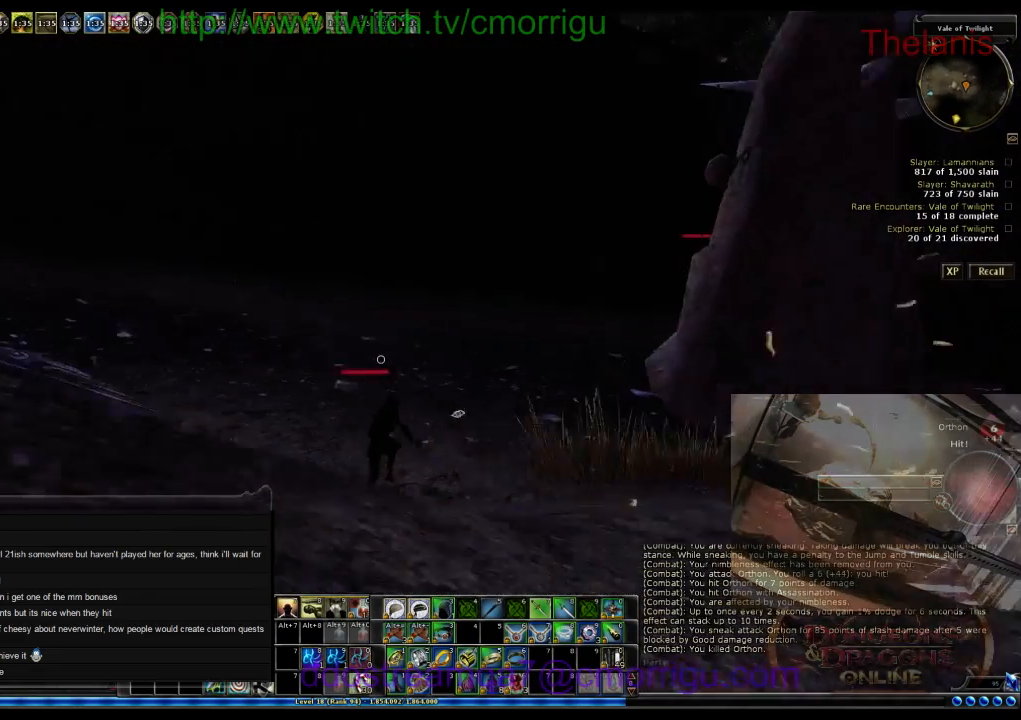
{"keys": ["w"], "events": []}
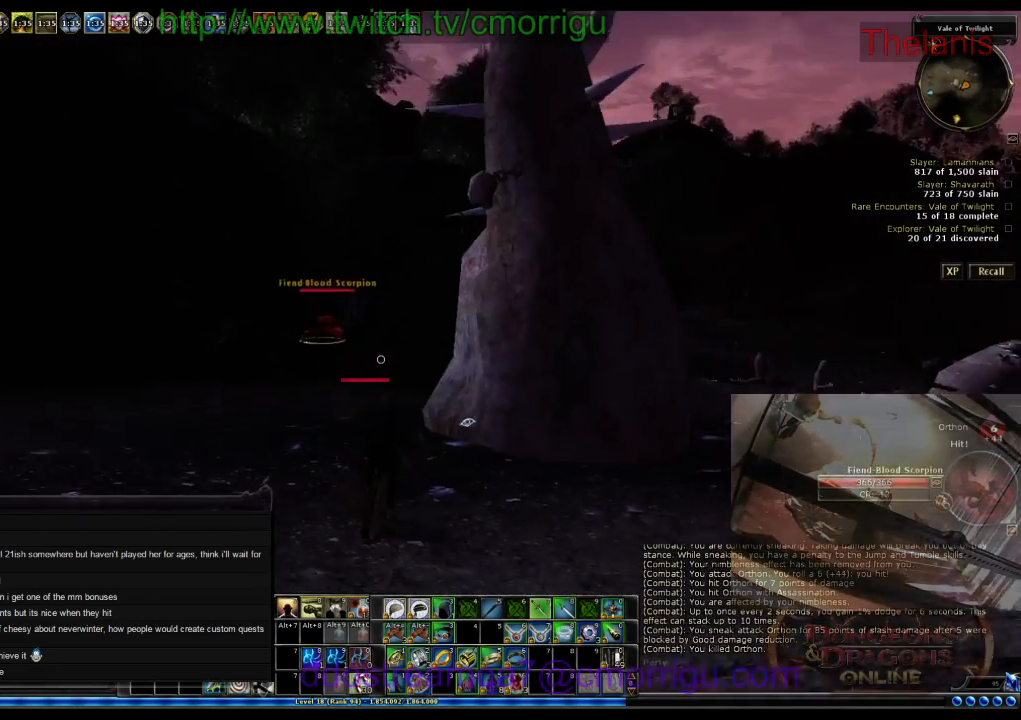
{"keys": ["w"], "events": []}
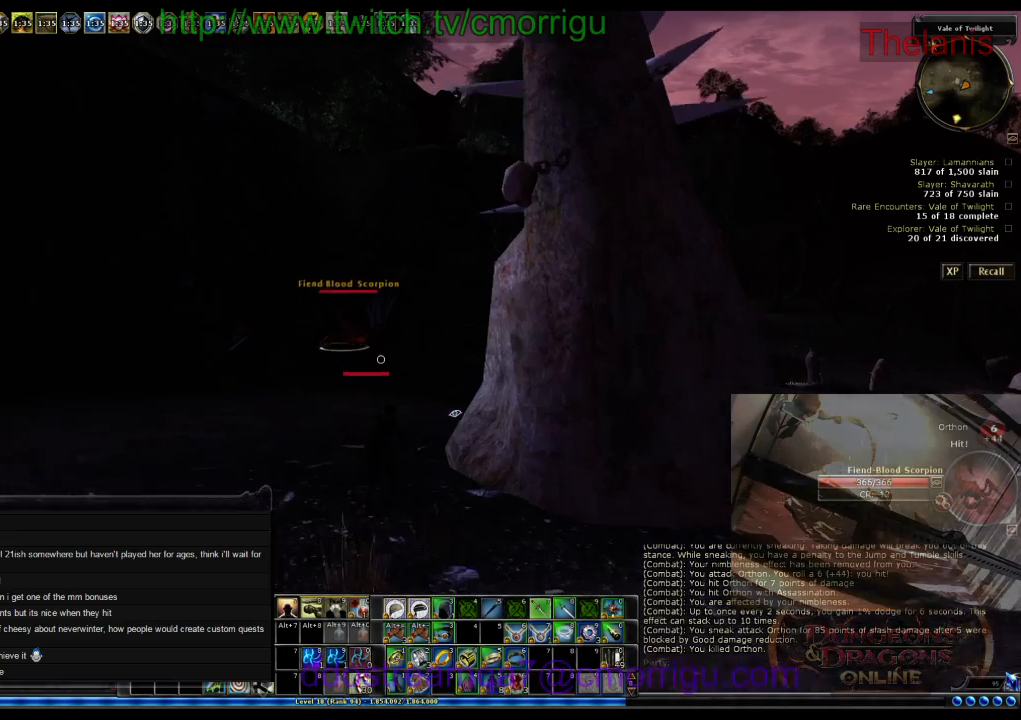
{"keys": ["w"], "events": []}
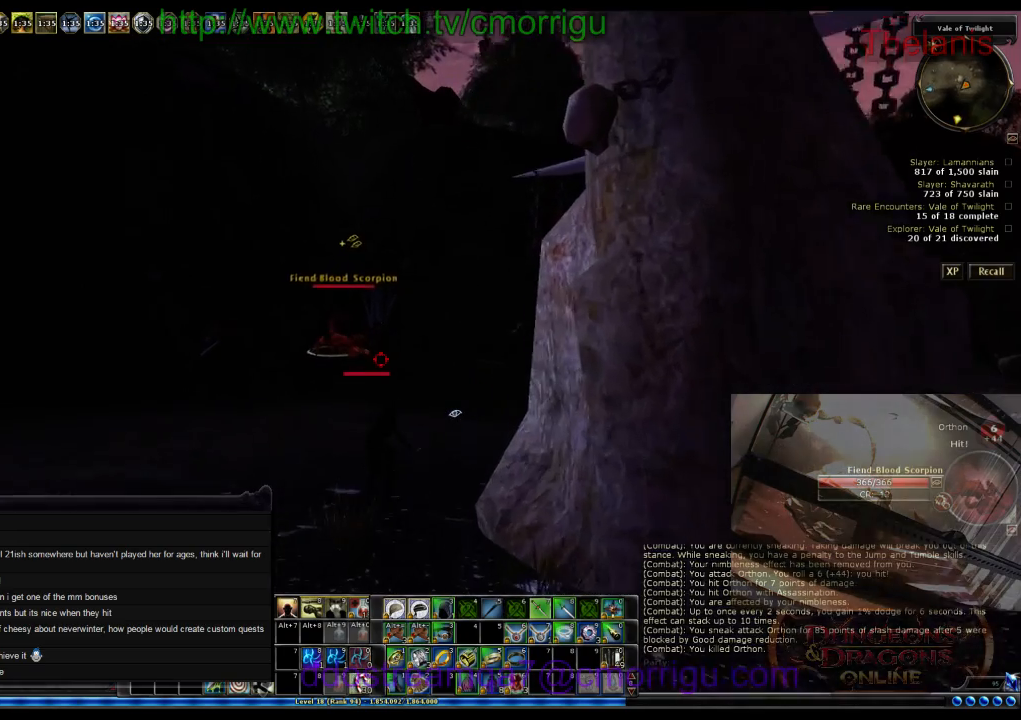
{"keys": ["w"], "events": []}
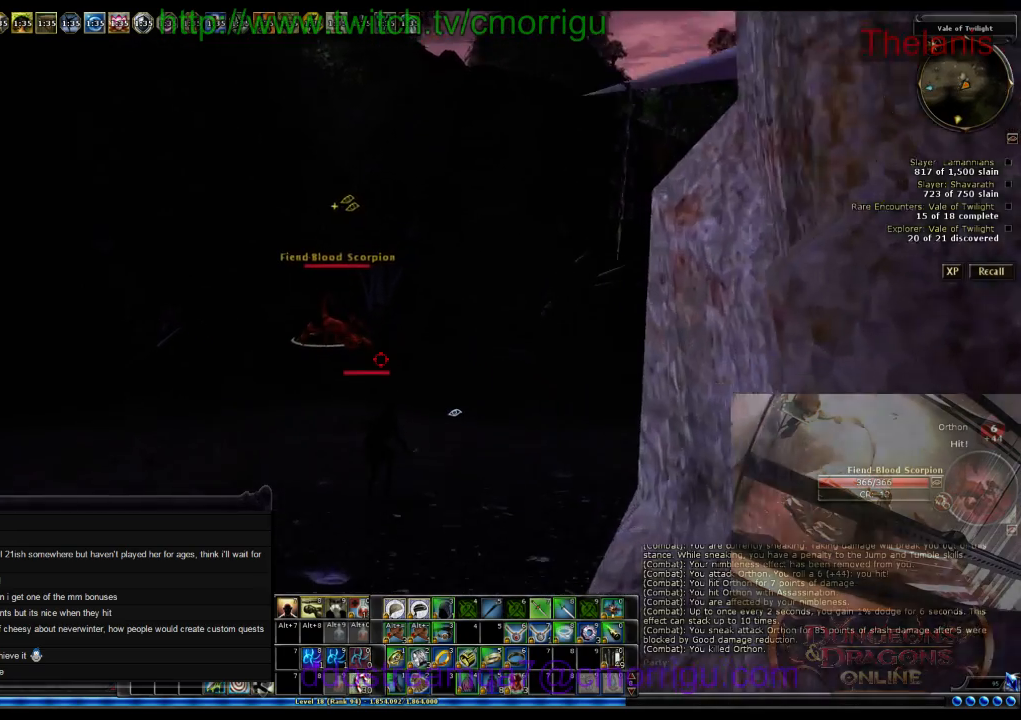
{"keys": ["a", "w"], "events": [[467, "a", "down"]]}
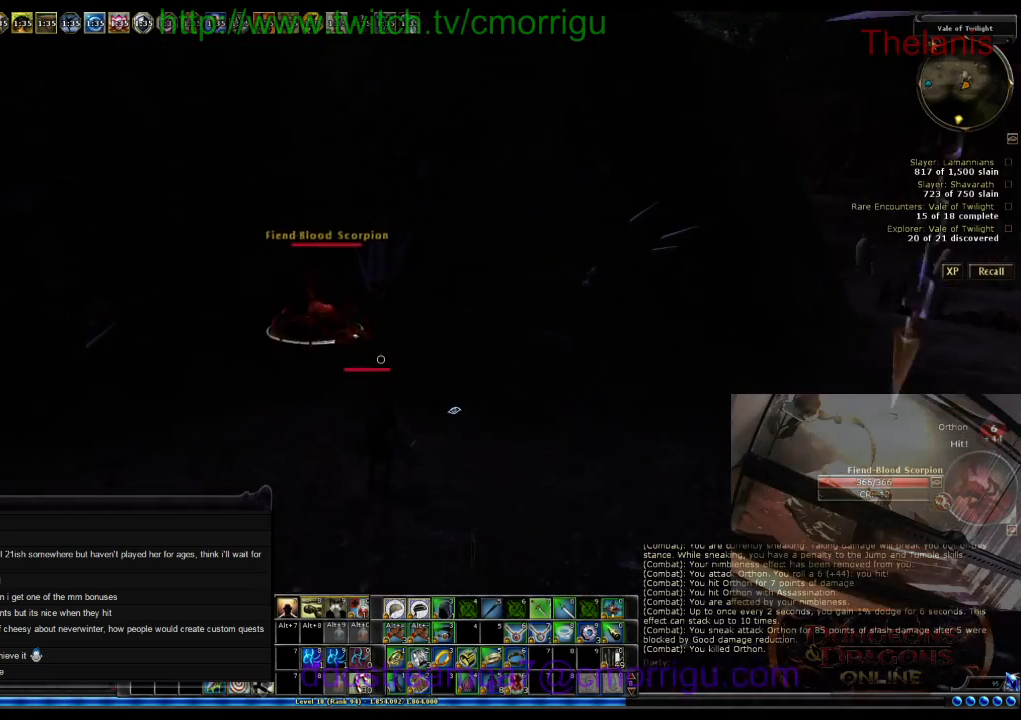
{"keys": [], "events": [[300, "a", "up"], [434, "w", "up"]]}
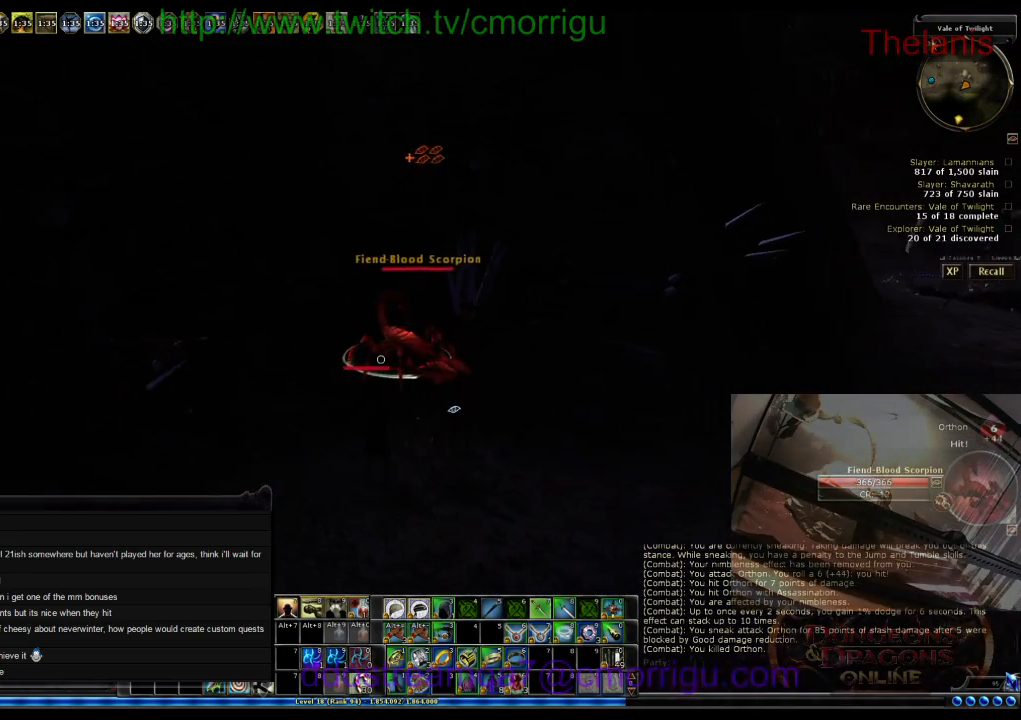
{"keys": ["d"], "events": [[434, "d", "down"]]}
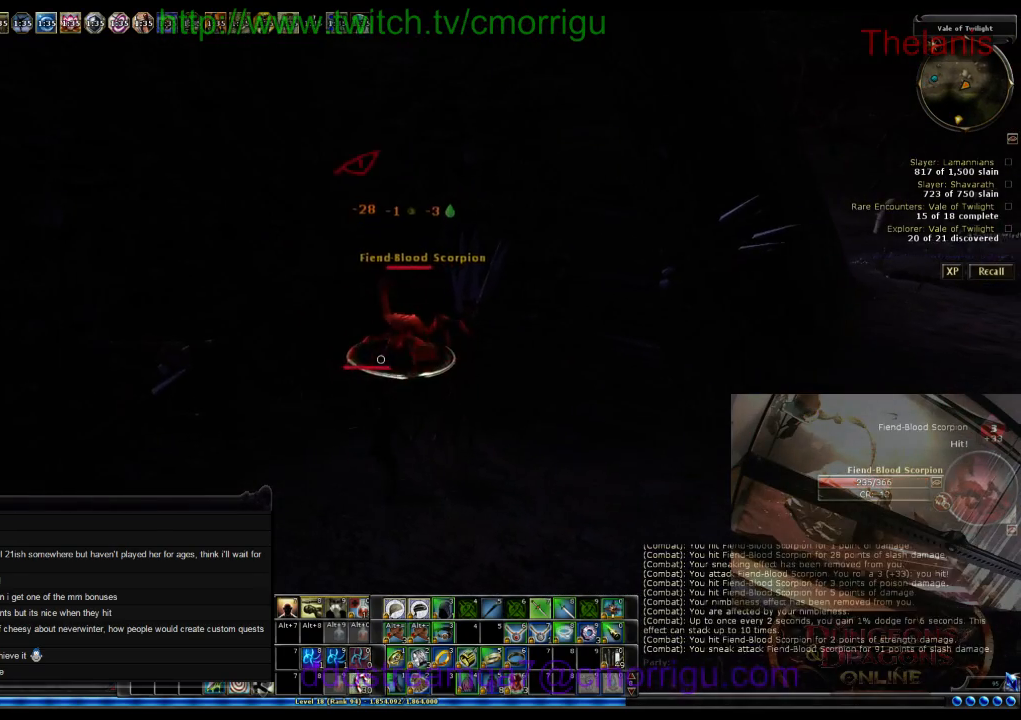
{"keys": [], "events": [[34, "d", "up"]]}
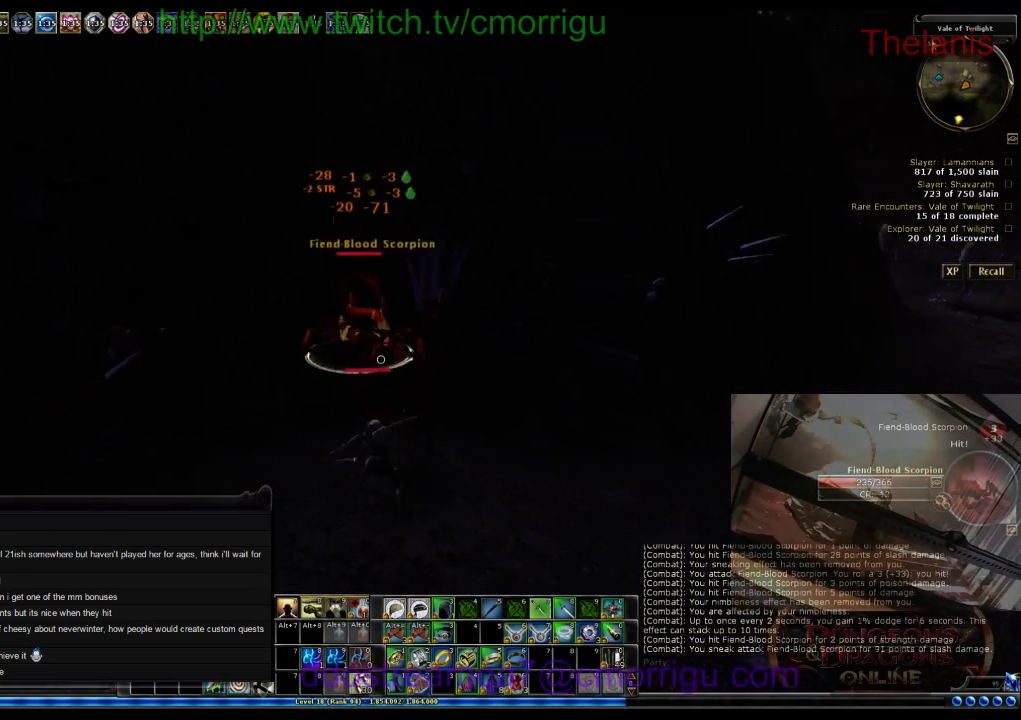
{"keys": [], "events": [[200, "w", "down"], [400, "w", "up"]]}
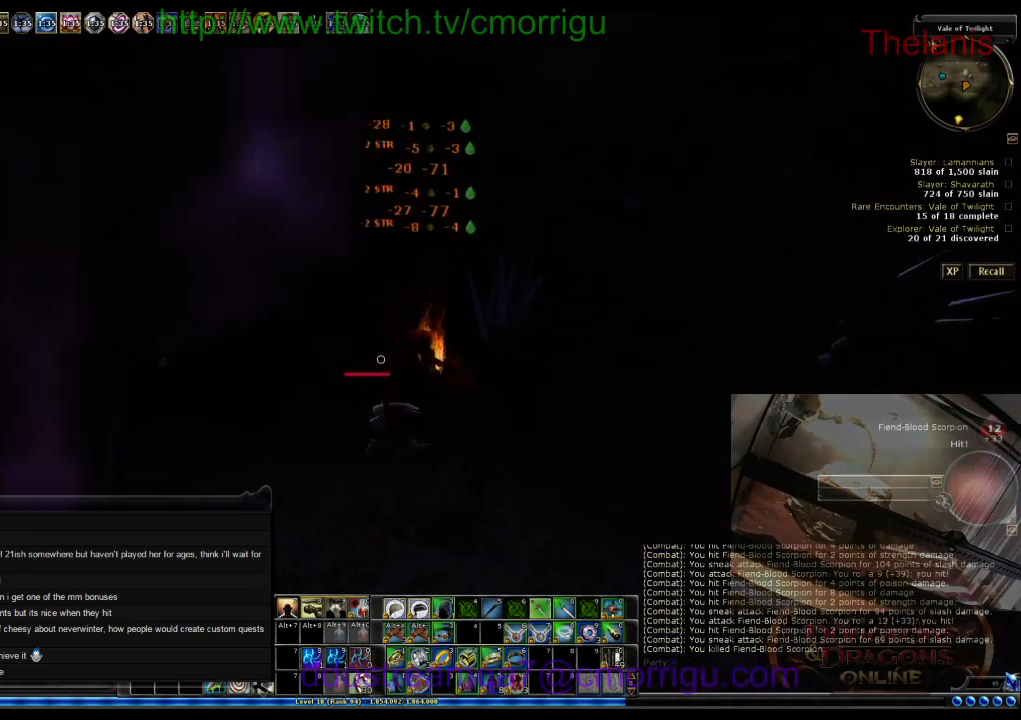
{"keys": [], "events": [[234, "d", "down"], [400, "d", "up"]]}
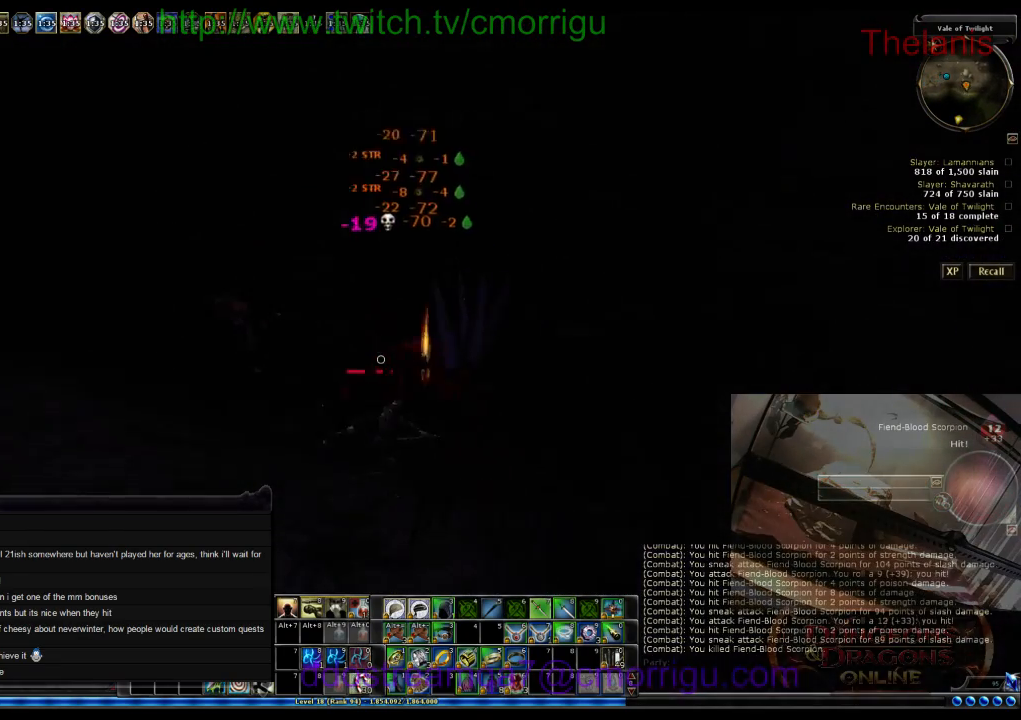
{"keys": ["a"]}
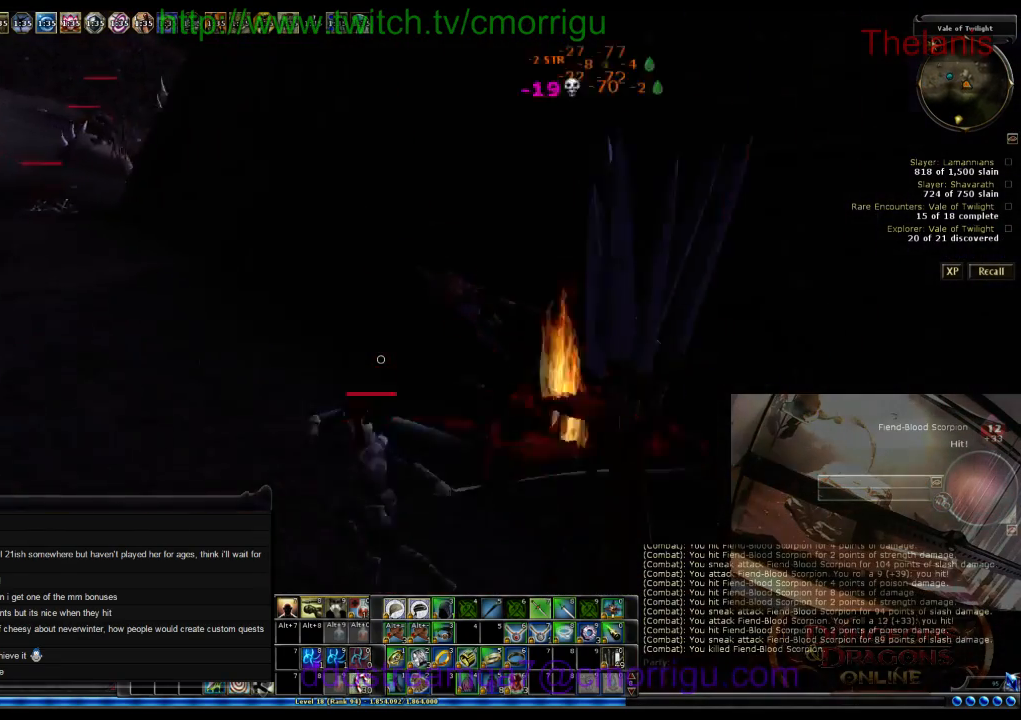
{"keys": ["a"], "events": []}
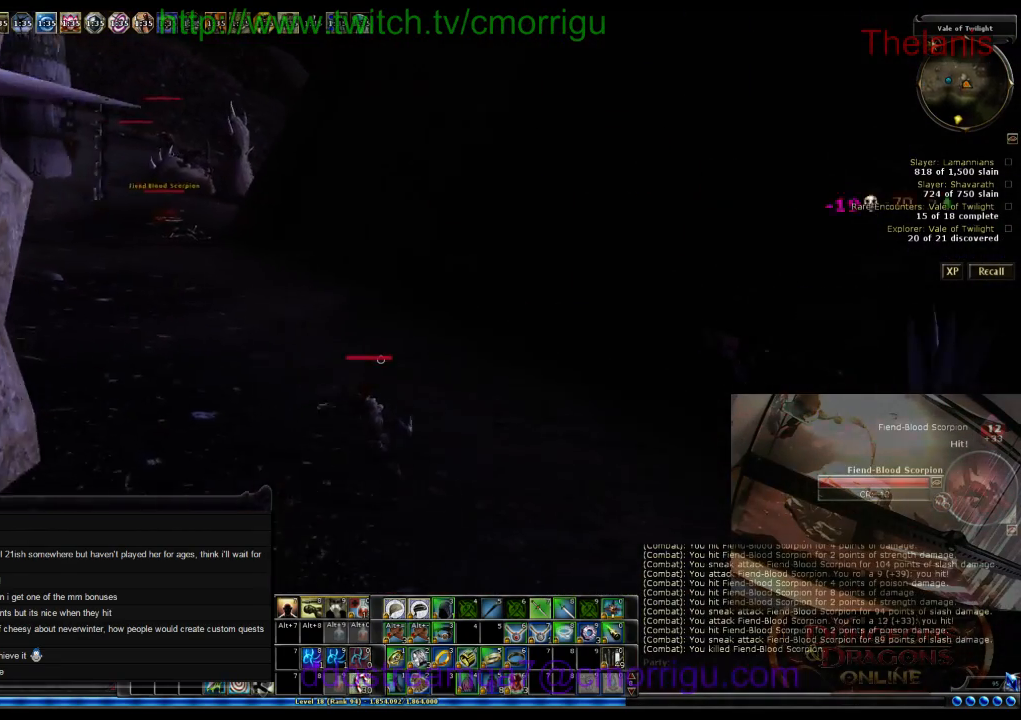
{"keys": ["w"], "events": [[67, "a", "up"], [67, "w", "down"], [100, "1", "down"], [234, "1", "up"]]}
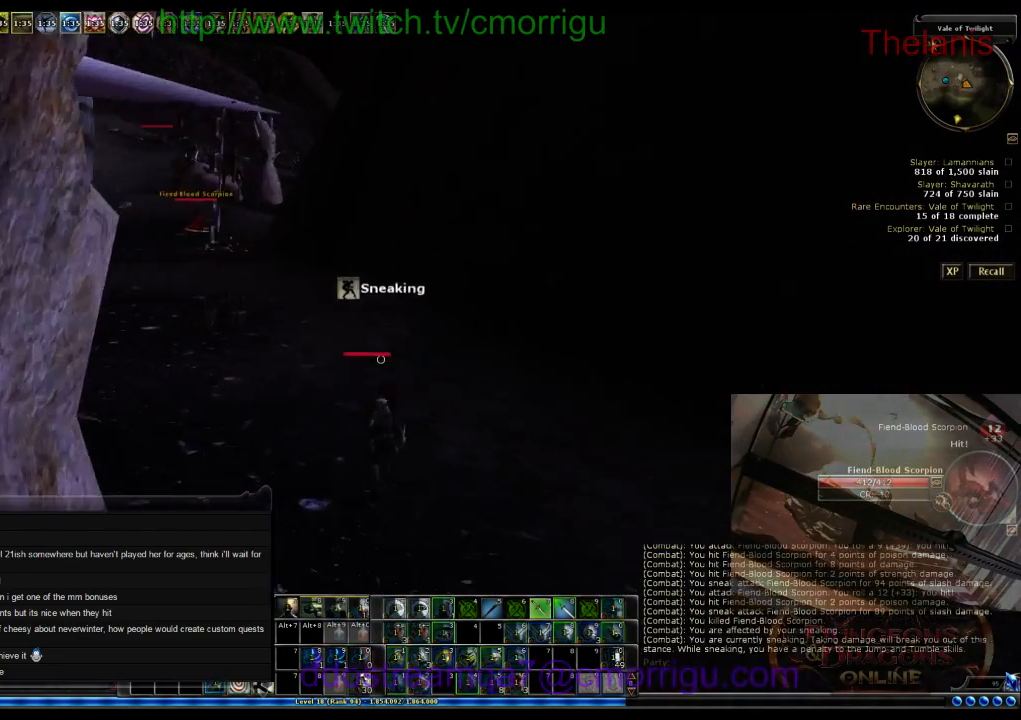
{"keys": ["w"], "events": []}
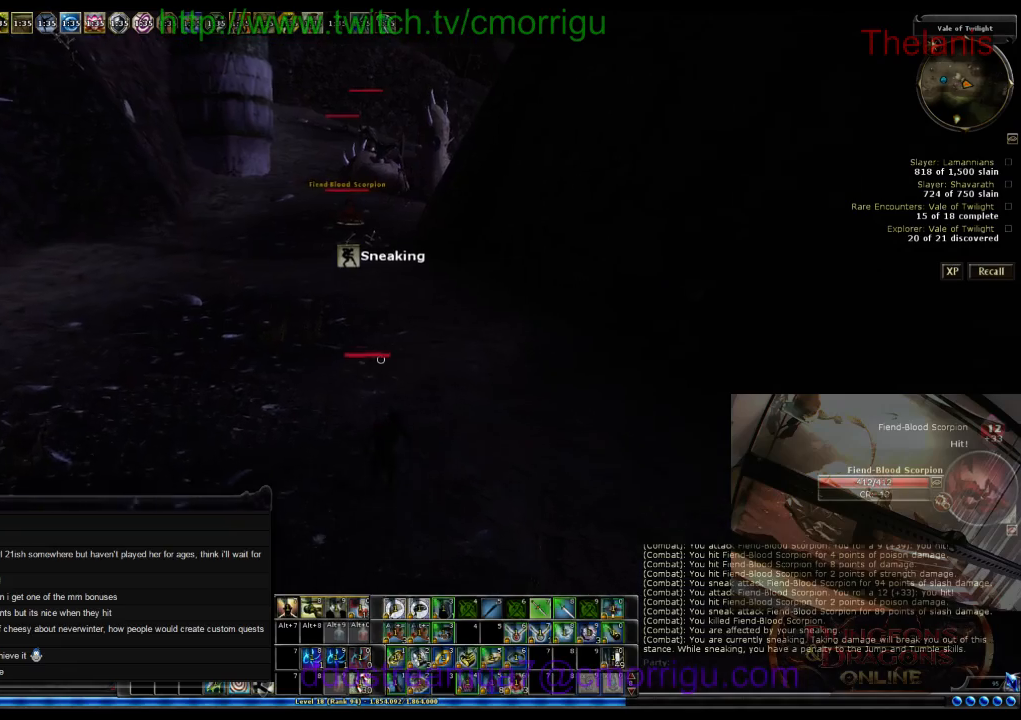
{"keys": ["a", "w"], "events": [[400, "a", "down"]]}
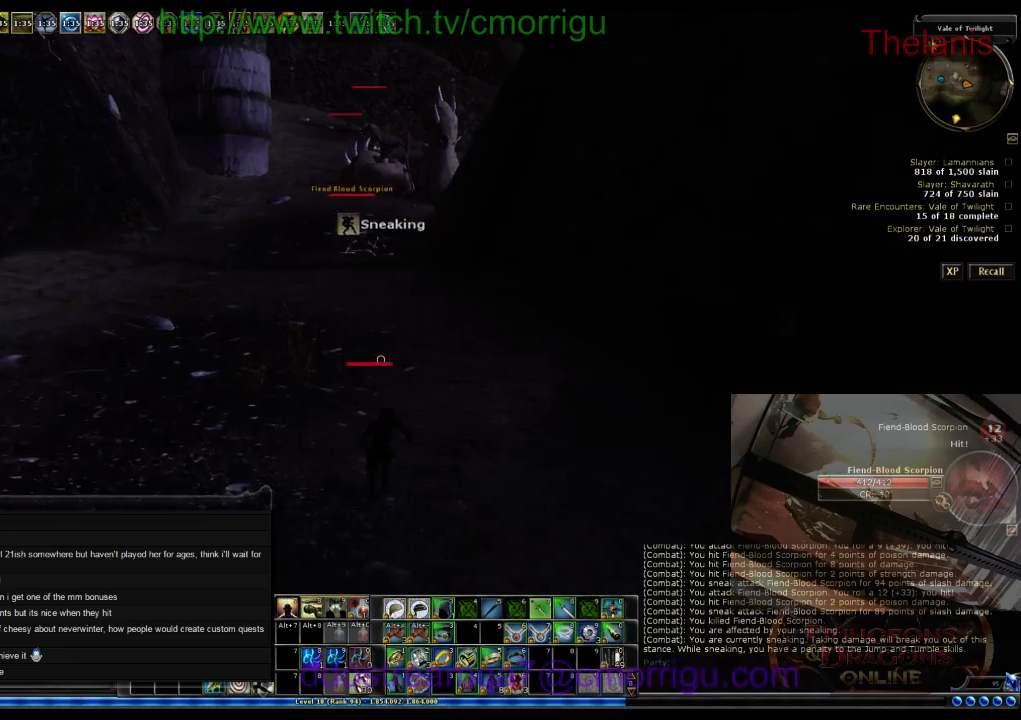
{"keys": ["a", "w"], "events": []}
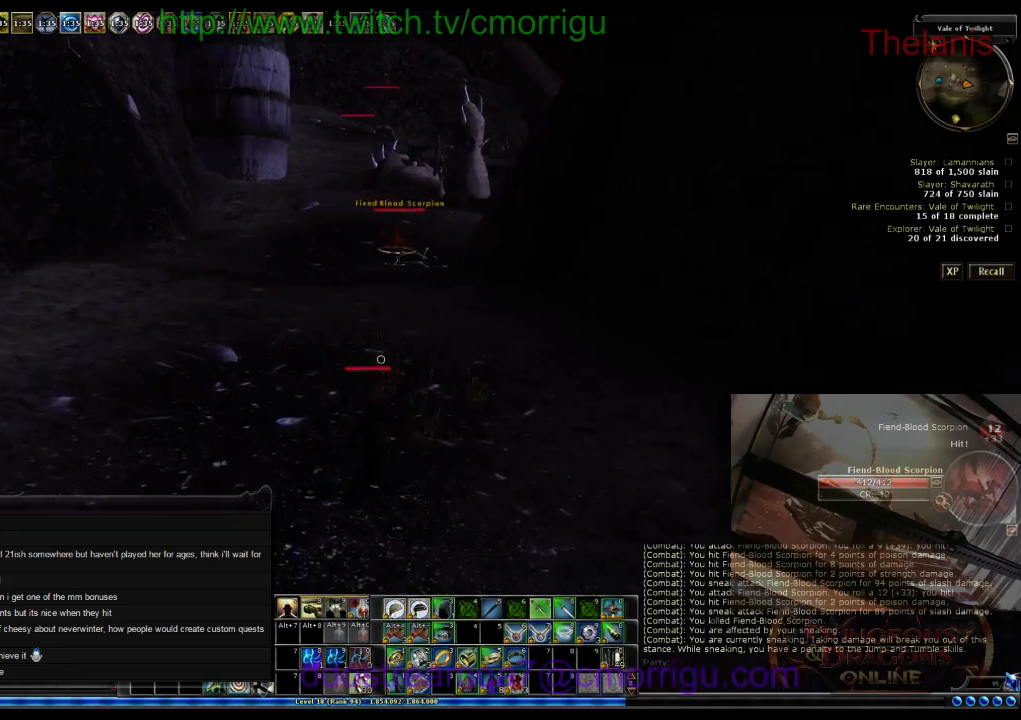
{"keys": ["a", "w"], "events": []}
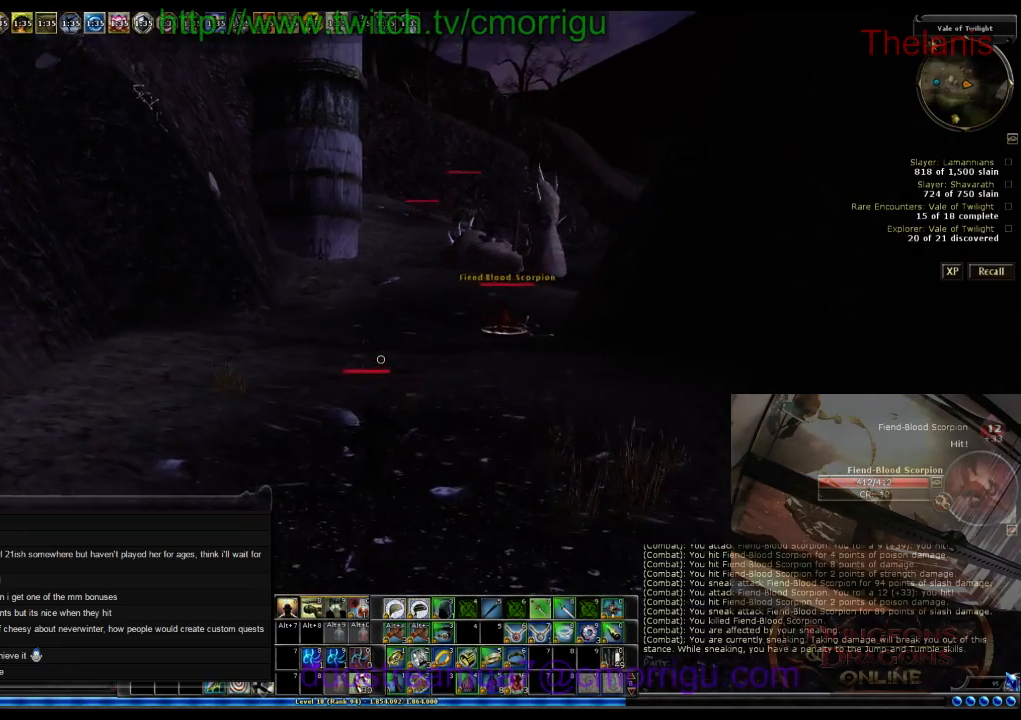
{"keys": ["w"], "events": [[200, "a", "up"]]}
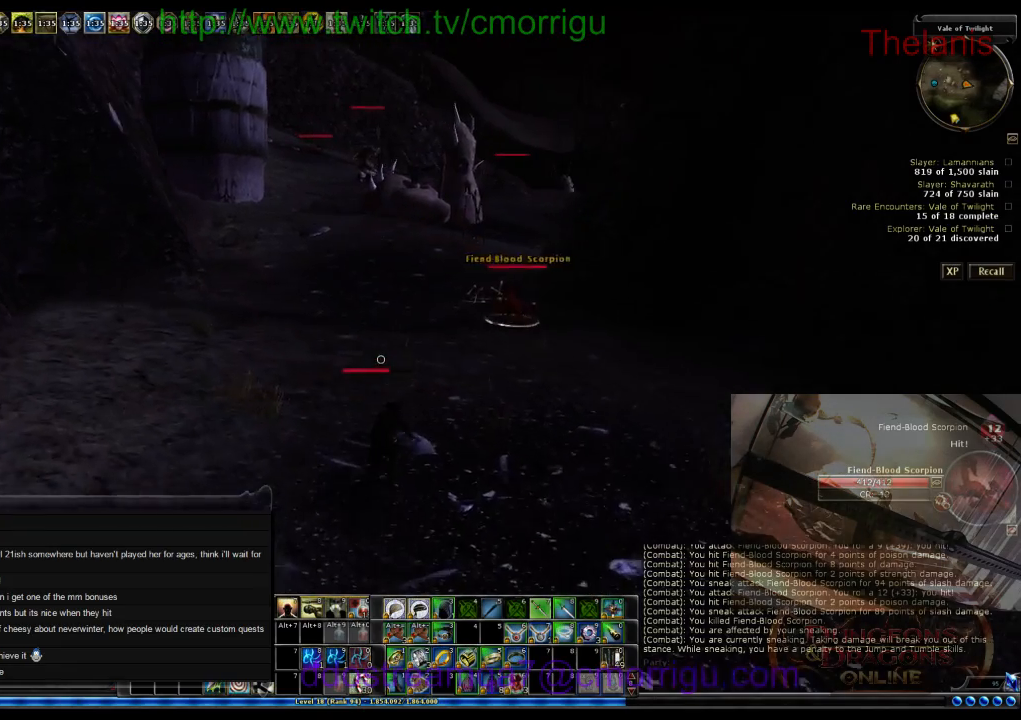
{"keys": ["w"], "events": []}